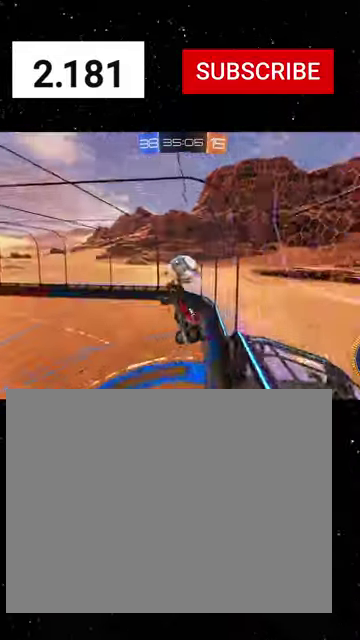
Gameplay with a controller (Xbox layout); each line is a JSON object with the inputs held at the frame after it. "events" lists button and stick changes between this image and that frame as [ms after this image, input, new state], when the widget could be followed in between. Not read: L2.
{"buttons": ["X", "R1", "R2"], "left_stick": "right", "right_stick": "center"}
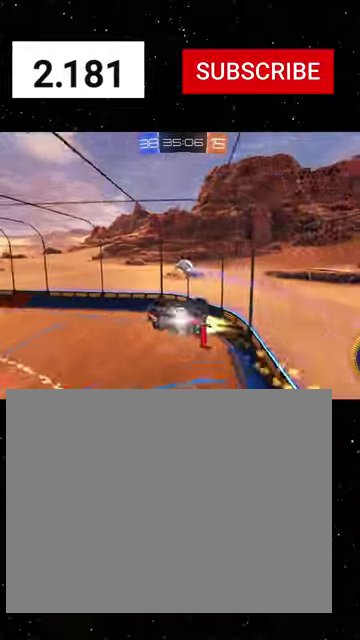
{"buttons": ["X", "R2"], "left_stick": "down-left", "right_stick": "center", "events": [[300, "left_stick", "center"], [366, "left_stick", "down-left"], [466, "R1", "up"]]}
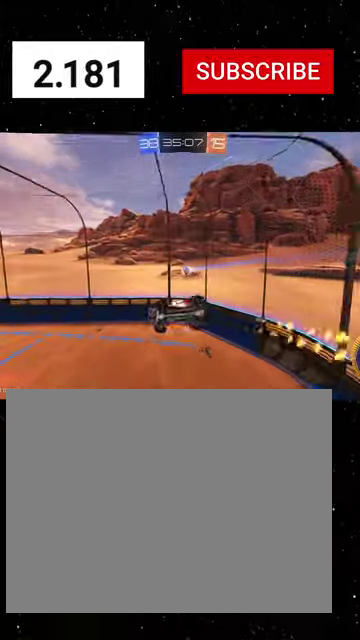
{"buttons": [], "left_stick": "up", "right_stick": "center", "events": [[33, "left_stick", "center"], [100, "X", "up"], [100, "left_stick", "up"], [300, "X", "down"], [366, "X", "up"], [400, "R2", "up"]]}
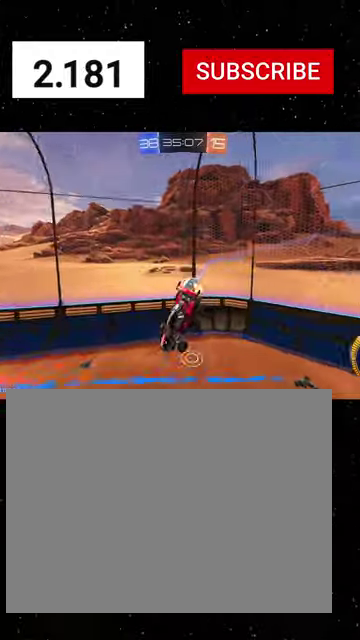
{"buttons": ["B", "R2"], "left_stick": "down-right", "right_stick": "center", "events": [[33, "R2", "down"], [33, "X", "down"], [100, "left_stick", "down"], [266, "X", "up"], [466, "B", "down"], [466, "left_stick", "down-right"]]}
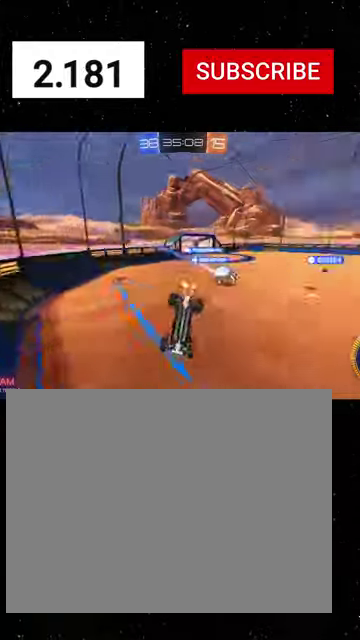
{"buttons": ["R1", "R2"], "left_stick": "right", "right_stick": "center", "events": [[100, "B", "up"], [166, "R1", "down"], [166, "left_stick", "center"], [466, "left_stick", "right"]]}
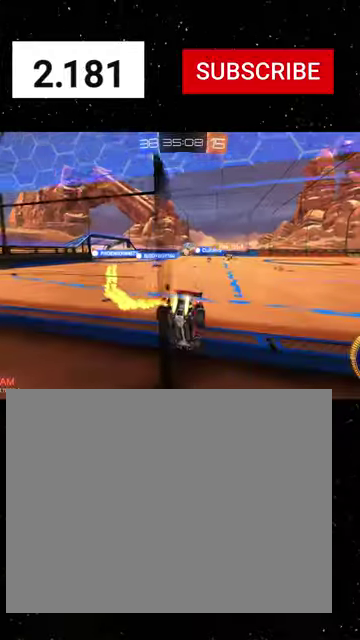
{"buttons": ["R1", "R2"], "left_stick": "left", "right_stick": "center", "events": [[133, "left_stick", "center"], [233, "left_stick", "left"], [366, "left_stick", "center"], [466, "left_stick", "left"]]}
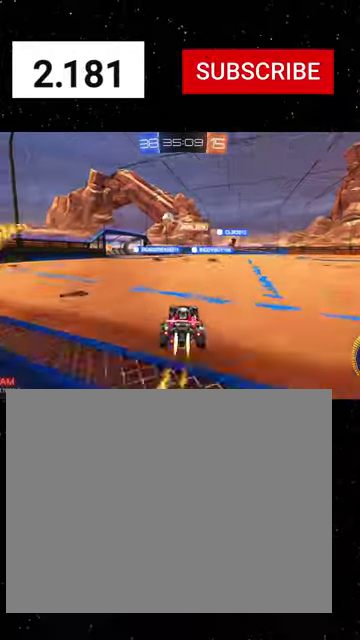
{"buttons": ["A", "X", "R1", "R2"], "left_stick": "down-right", "right_stick": "center", "events": [[66, "left_stick", "center"], [300, "A", "down"], [333, "left_stick", "down-right"], [466, "X", "down"]]}
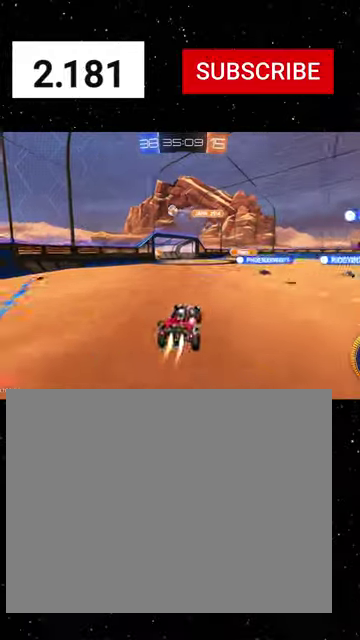
{"buttons": ["X", "R1", "R2"], "left_stick": "left", "right_stick": "center", "events": [[66, "left_stick", "right"], [100, "A", "up"], [166, "left_stick", "up-right"], [300, "left_stick", "up"], [366, "left_stick", "up-left"], [466, "left_stick", "left"]]}
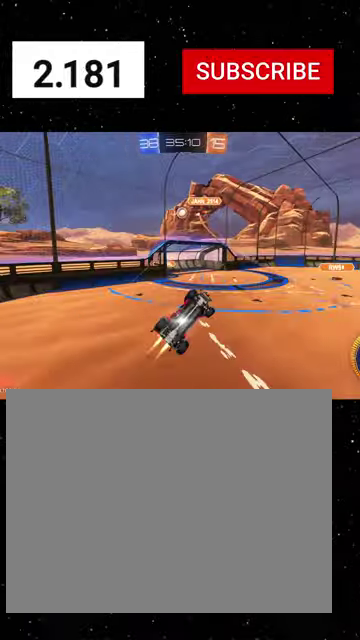
{"buttons": ["R1", "R2"], "left_stick": "center", "right_stick": "center", "events": [[100, "left_stick", "up-left"], [200, "A", "down"], [200, "left_stick", "center"], [266, "A", "up"], [266, "left_stick", "down"], [333, "left_stick", "center"], [366, "X", "up"]]}
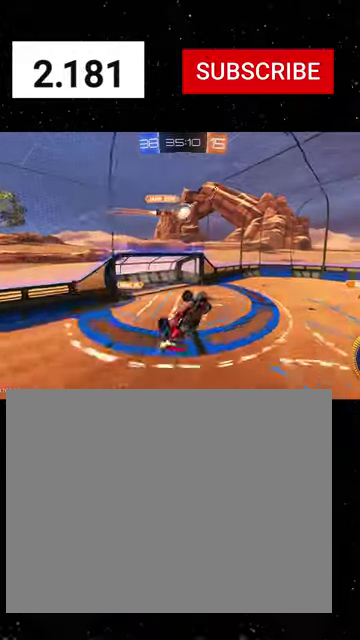
{"buttons": ["X", "Y", "R2"], "left_stick": "up-left", "right_stick": "center", "events": [[33, "left_stick", "up-right"], [200, "R1", "up"], [200, "left_stick", "left"], [300, "left_stick", "down-left"], [333, "X", "down"], [366, "Y", "down"], [433, "Y", "up"], [433, "left_stick", "up-left"], [500, "Y", "down"]]}
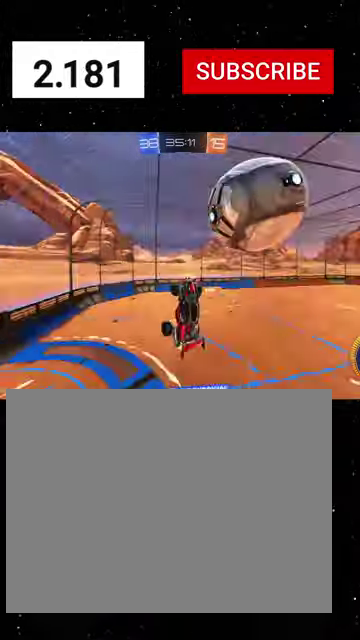
{"buttons": ["L1", "R2"], "left_stick": "down-right", "right_stick": "center", "events": [[33, "R1", "down"], [166, "Y", "up"], [166, "left_stick", "left"], [200, "R1", "up"], [233, "left_stick", "down-left"], [300, "L1", "down"], [333, "Y", "down"], [400, "left_stick", "down-right"], [433, "X", "up"], [433, "Y", "up"]]}
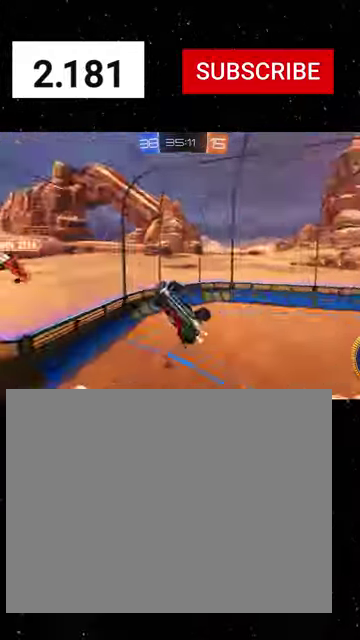
{"buttons": ["Y", "L1", "R2"], "left_stick": "right", "right_stick": "center", "events": [[66, "R1", "down"], [66, "X", "down"], [100, "Y", "down"], [233, "Y", "up"], [266, "R1", "up"], [266, "left_stick", "down"], [300, "X", "up"], [333, "left_stick", "down-right"], [400, "left_stick", "right"], [500, "Y", "down"]]}
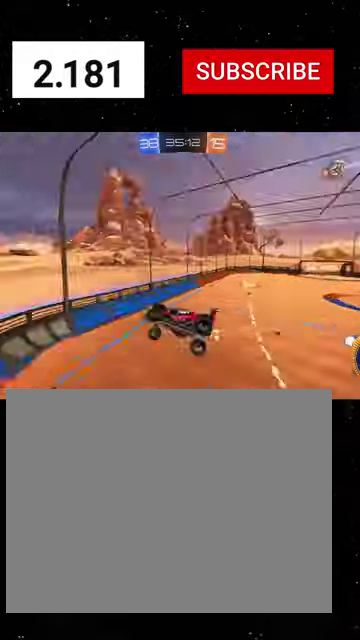
{"buttons": ["L1", "R1", "R2"], "left_stick": "right", "right_stick": "center", "events": [[66, "left_stick", "down-right"], [100, "Y", "up"], [166, "left_stick", "center"], [300, "B", "down"], [300, "left_stick", "up"], [366, "B", "up"], [466, "R1", "down"], [500, "left_stick", "right"]]}